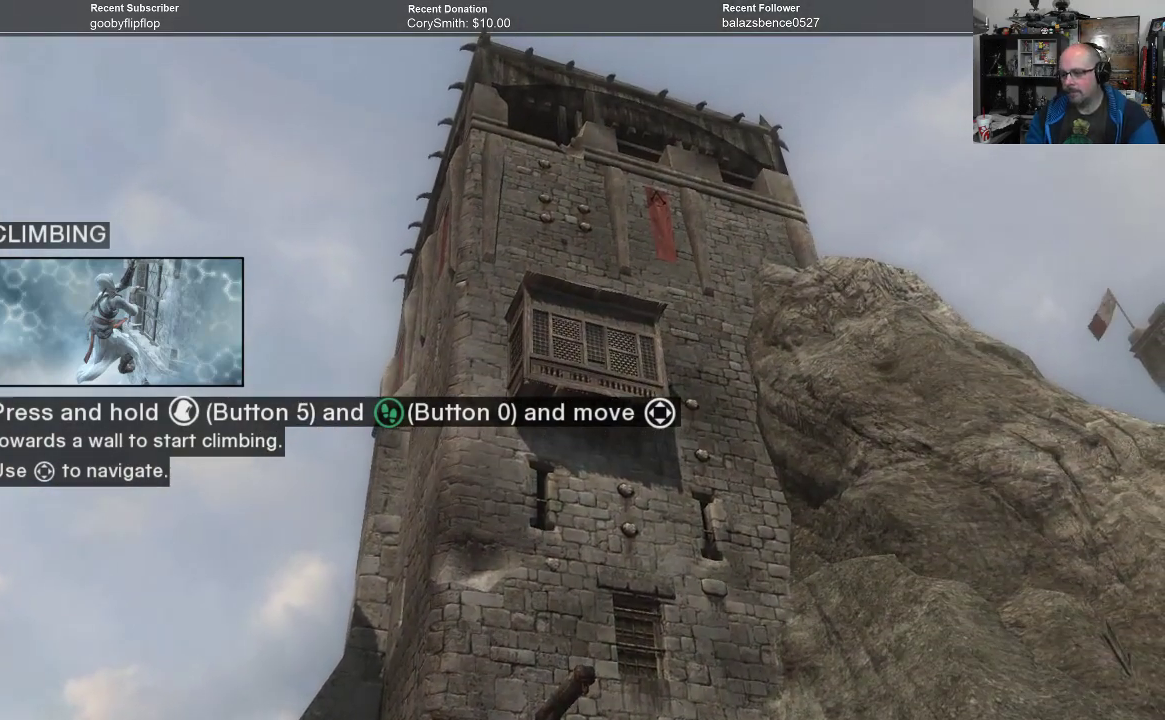
Gameplay with a controller (Xbox layout); each line is a JSON object with the inputs held at the frame after it. "events" lists button and stick changes between this image and that frame as [ms after this image, input, new state], when the widget could be followed in between.
{"buttons": [], "left_stick": "right", "right_stick": "center", "events": [[333, "left_stick", "right"]]}
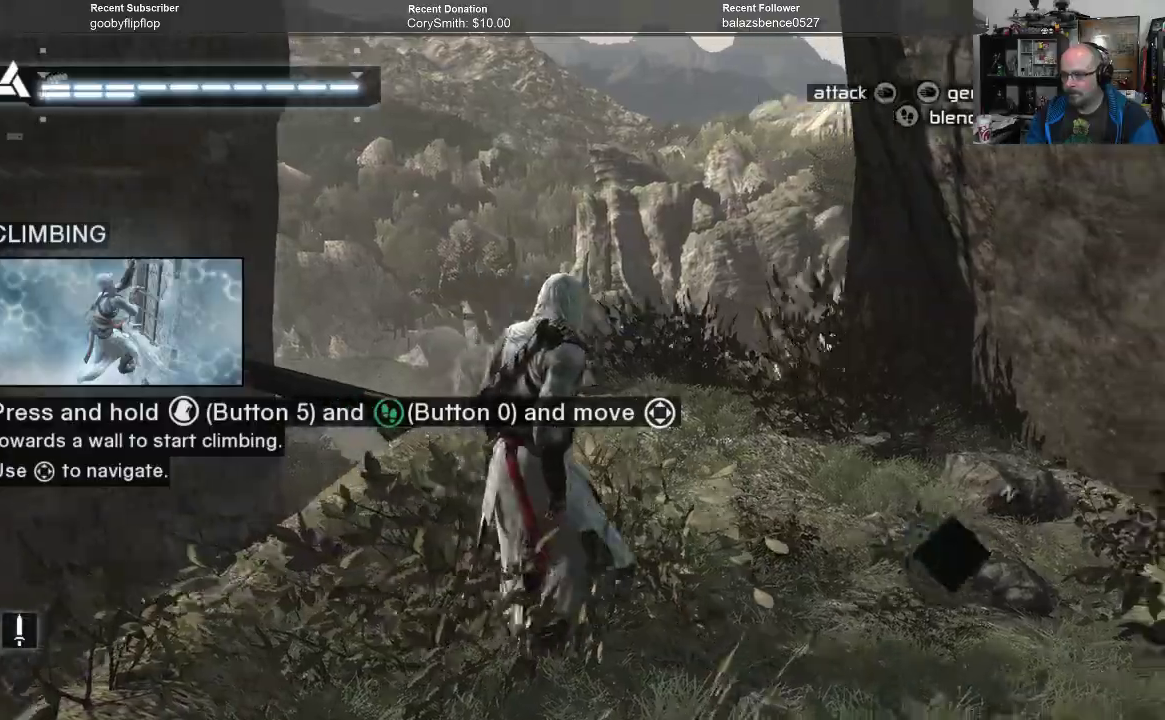
{"buttons": ["R1"], "left_stick": "right", "right_stick": "center", "events": [[300, "left_stick", "center"], [367, "R1", "down"], [500, "left_stick", "right"]]}
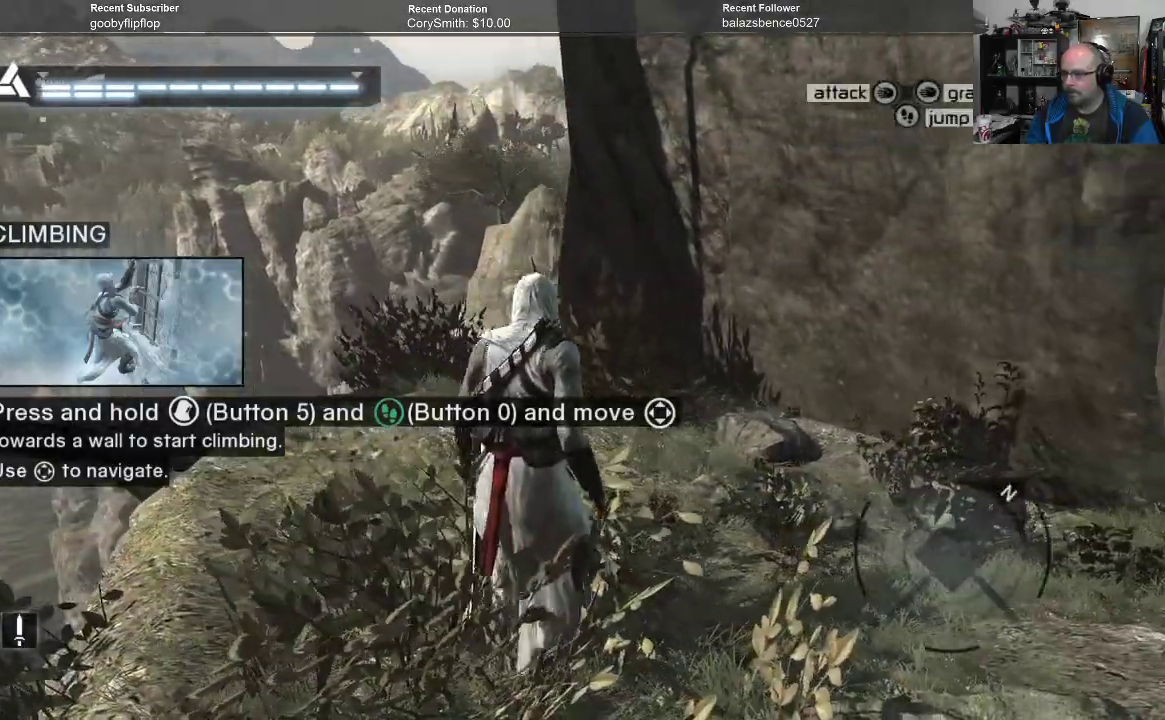
{"buttons": ["R1"], "left_stick": "right", "right_stick": "center", "events": []}
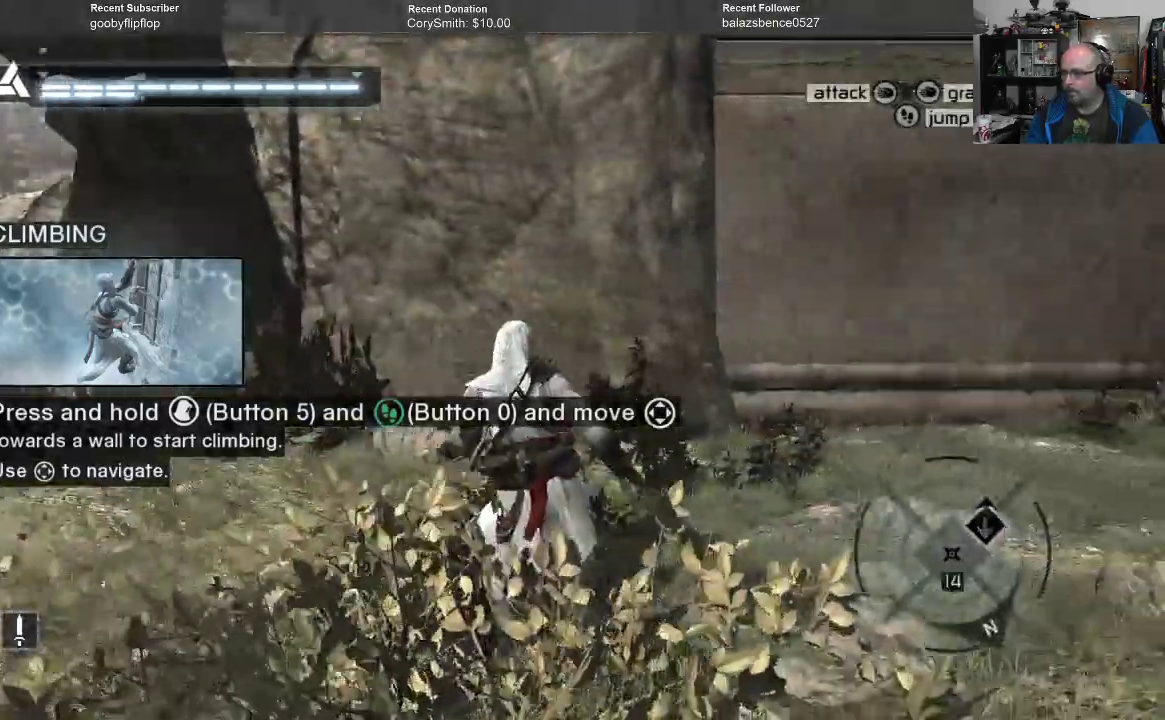
{"buttons": ["A", "R1"], "left_stick": "right", "right_stick": "center", "events": [[367, "A", "down"]]}
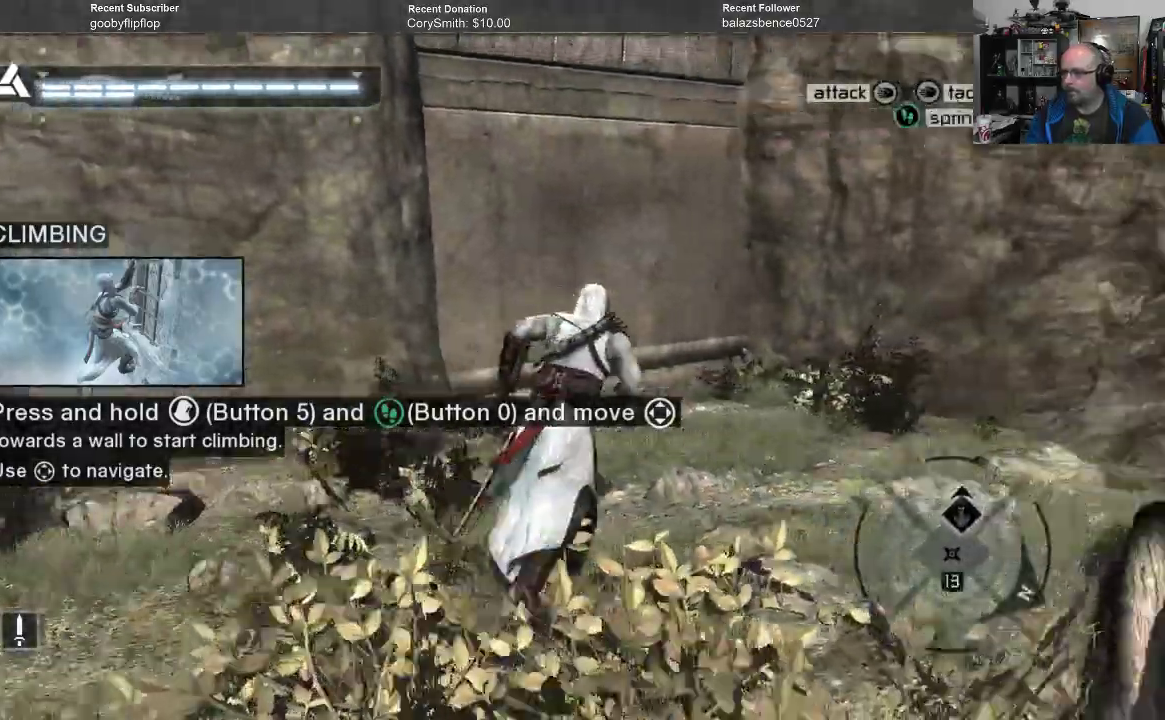
{"buttons": ["A", "R1"], "left_stick": "up-left", "right_stick": "center", "events": [[400, "left_stick", "up-left"]]}